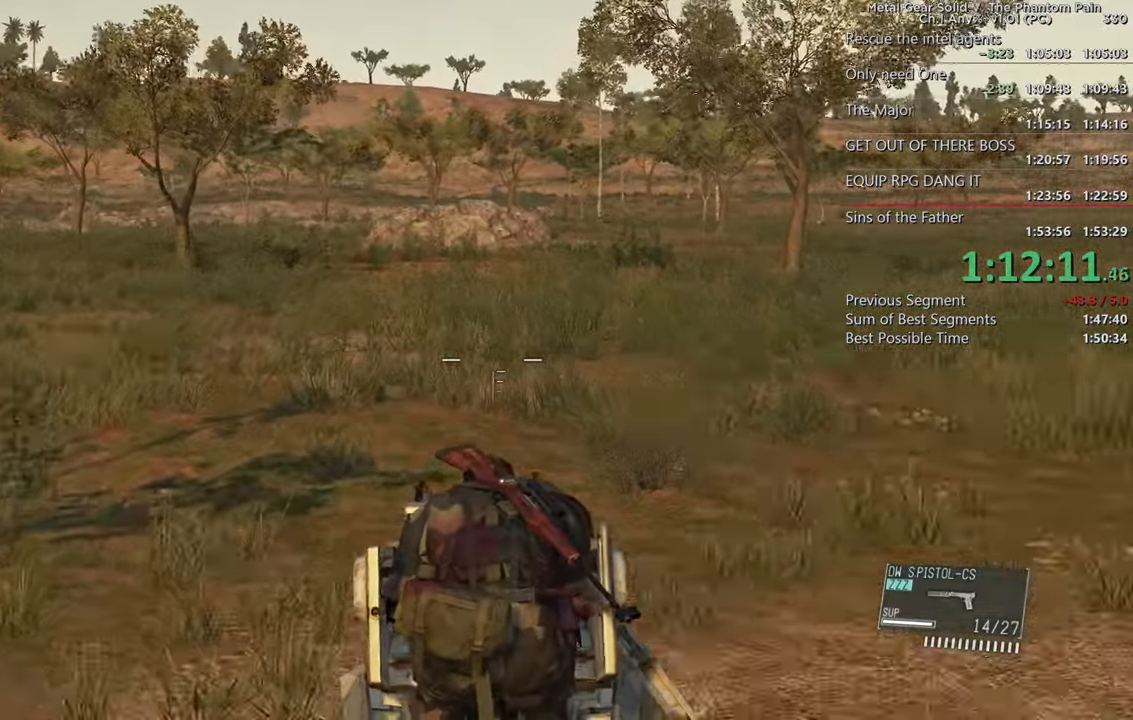
Gameplay with a controller (PlayStation layout); each line is a JSON object with the inputs held at the frame after it (dt_ms = milliseconds from this image to that frame). "events" lists button and stick changes between this image and that frame as [ms after this image, input, new state], when the widget could be followed in between. Not read: R3.
{"dt_ms": 500, "buttons": ["SQUARE", "L2"], "left_stick": "up", "right_stick": "center", "events": [[183, "SQUARE", "down"], [217, "right_stick", "center"], [333, "SQUARE", "up"], [383, "SQUARE", "down"]]}
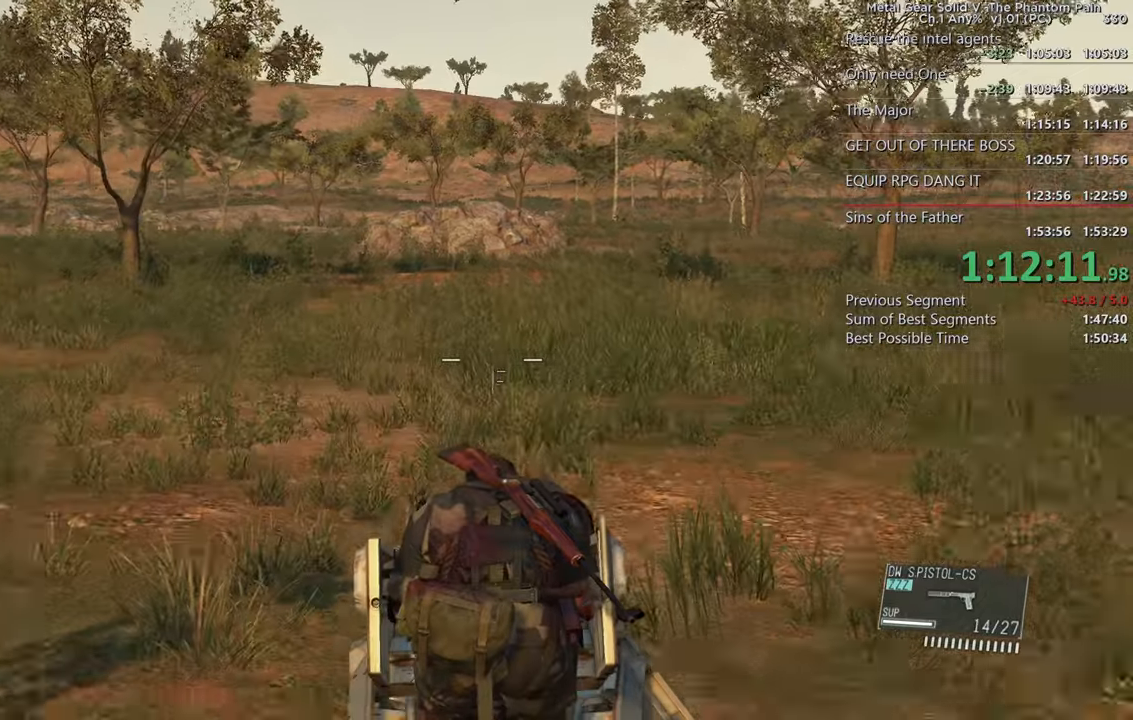
{"dt_ms": 500, "buttons": ["L2"], "left_stick": "up", "right_stick": "center", "events": [[33, "right_stick", "up"], [83, "SQUARE", "up"], [333, "right_stick", "center"], [400, "SQUARE", "down"], [450, "SQUARE", "up"]]}
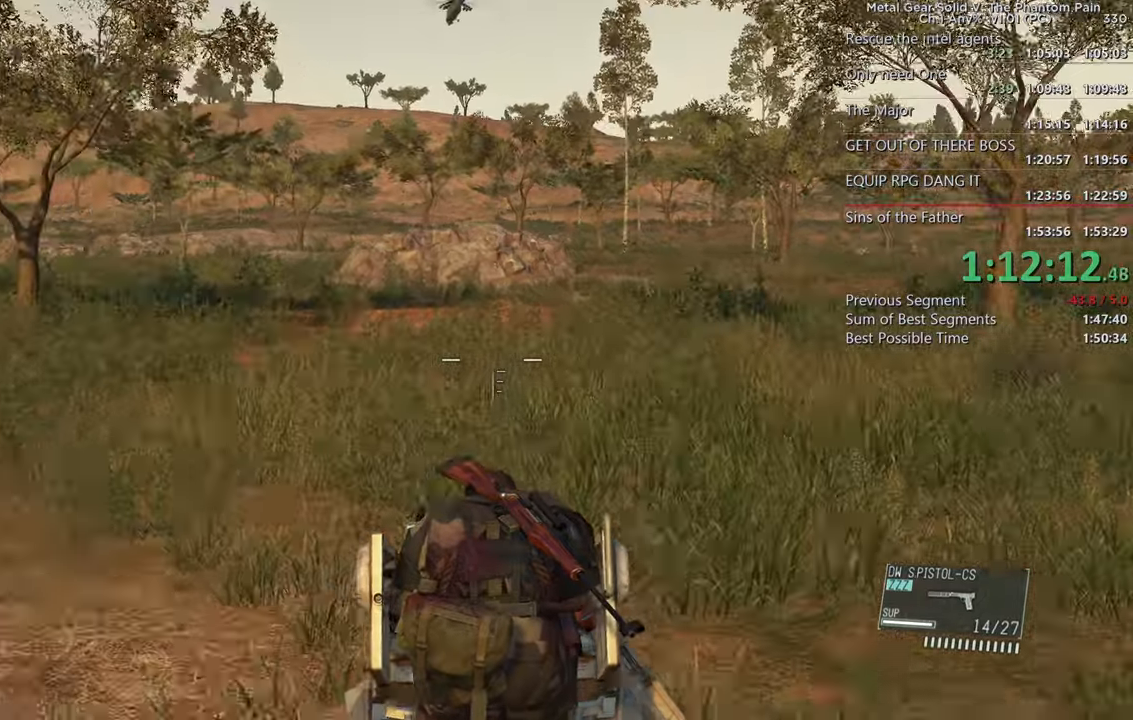
{"dt_ms": 500, "buttons": ["L2"], "left_stick": "up", "right_stick": "down", "events": [[50, "right_stick", "down"], [233, "SQUARE", "down"], [350, "SQUARE", "up"]]}
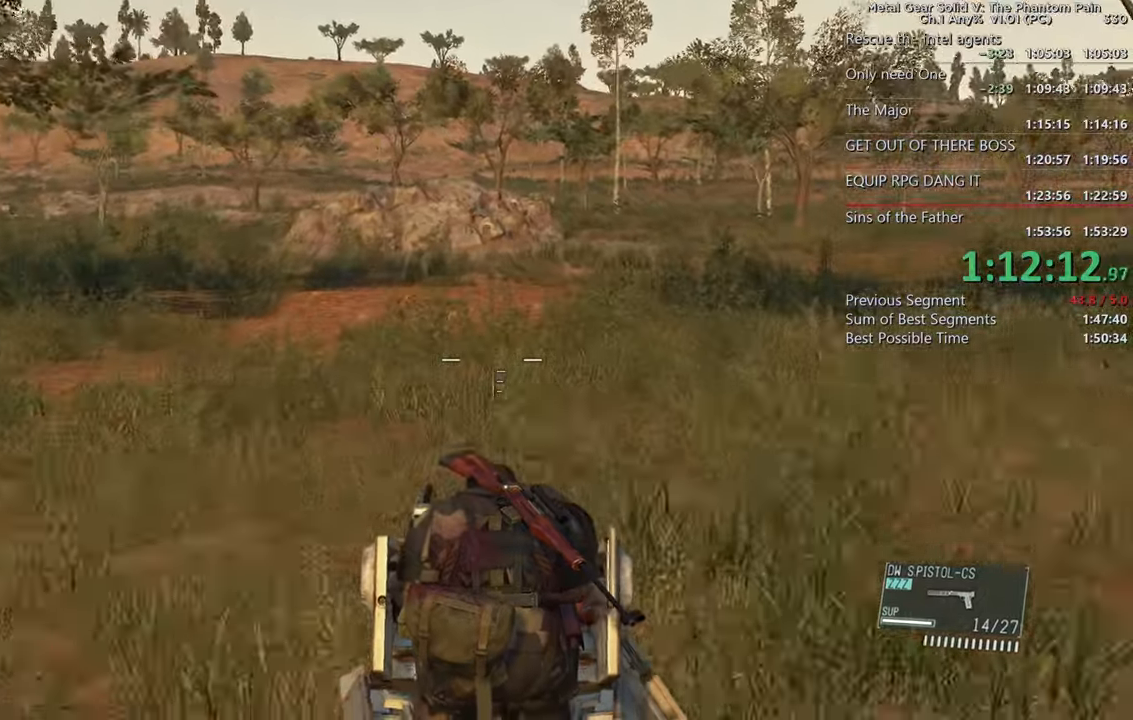
{"dt_ms": 500, "buttons": ["SQUARE", "L2"], "left_stick": "up", "right_stick": "down", "events": [[467, "SQUARE", "down"]]}
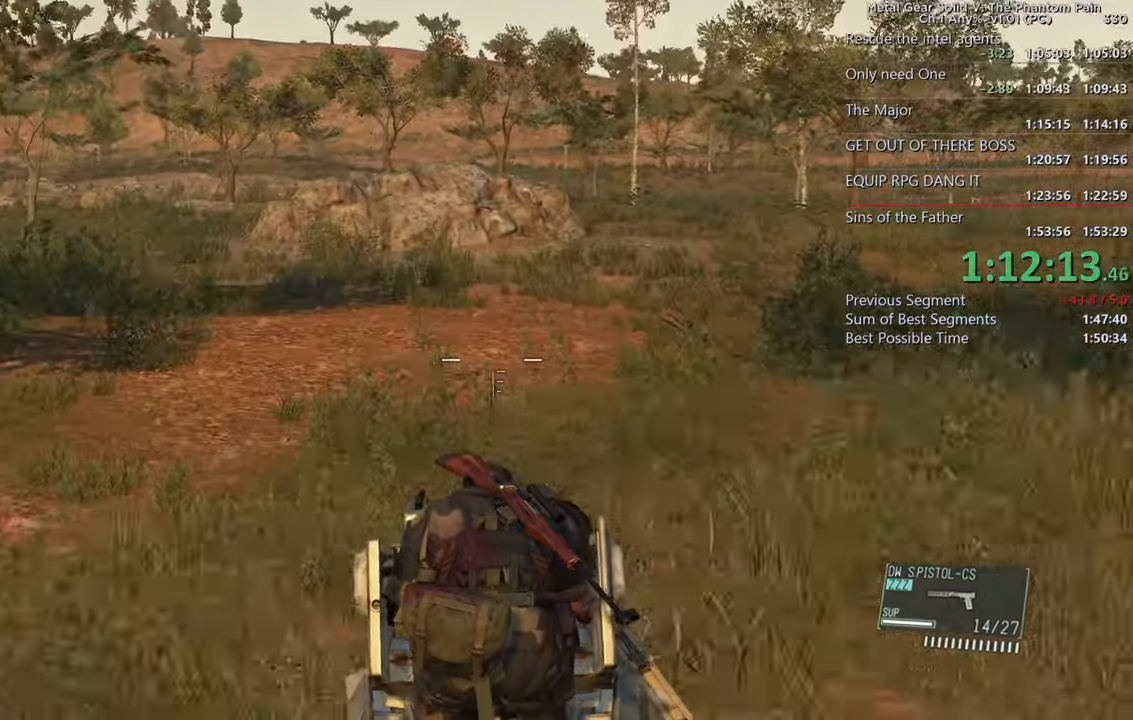
{"dt_ms": 500, "buttons": ["SQUARE", "L2"], "left_stick": "up", "right_stick": "right", "events": [[33, "SQUARE", "up"], [350, "right_stick", "right"], [500, "SQUARE", "down"]]}
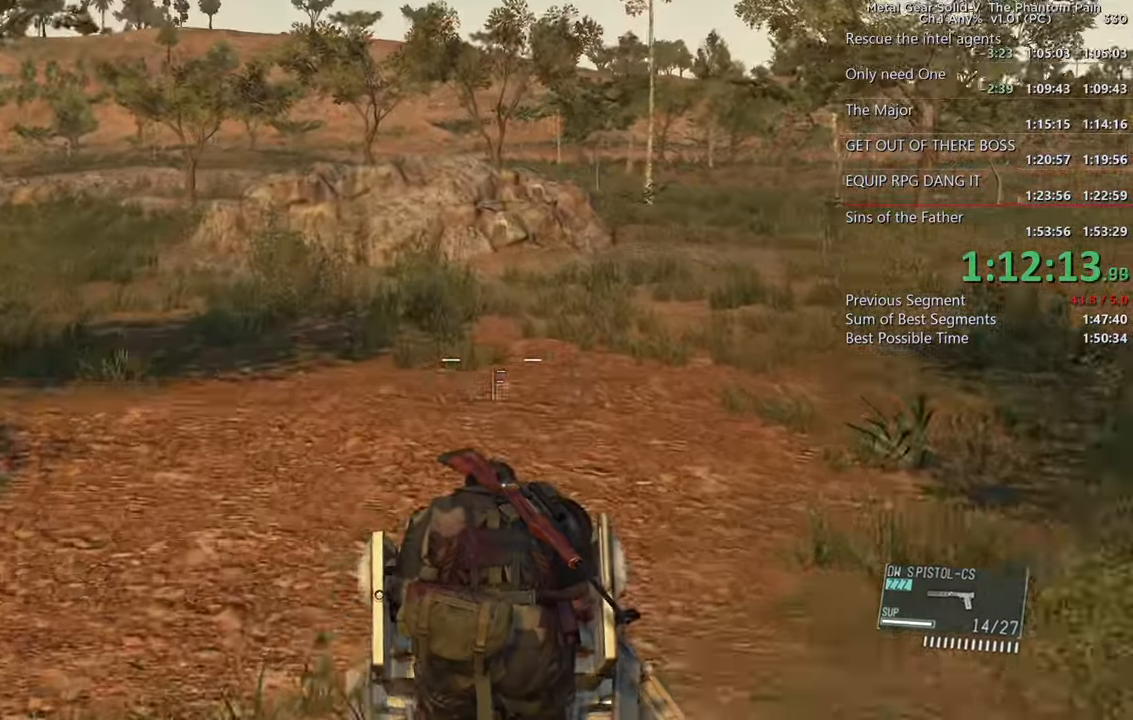
{"dt_ms": 500, "buttons": ["L2"], "left_stick": "up-left", "right_stick": "right", "events": [[83, "SQUARE", "up"], [317, "left_stick", "up-left"]]}
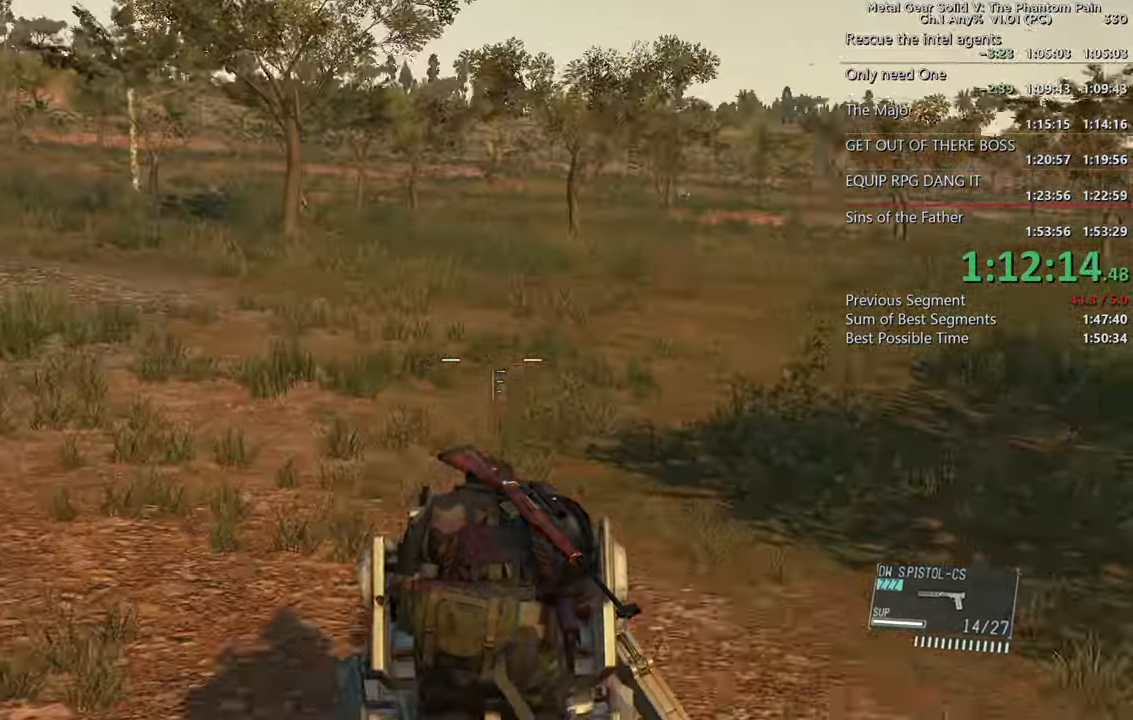
{"dt_ms": 500, "buttons": [], "left_stick": "up-left", "right_stick": "left", "events": [[283, "TRIANGLE", "down"], [300, "L2", "up"], [350, "right_stick", "center"], [417, "TRIANGLE", "up"], [417, "right_stick", "left"]]}
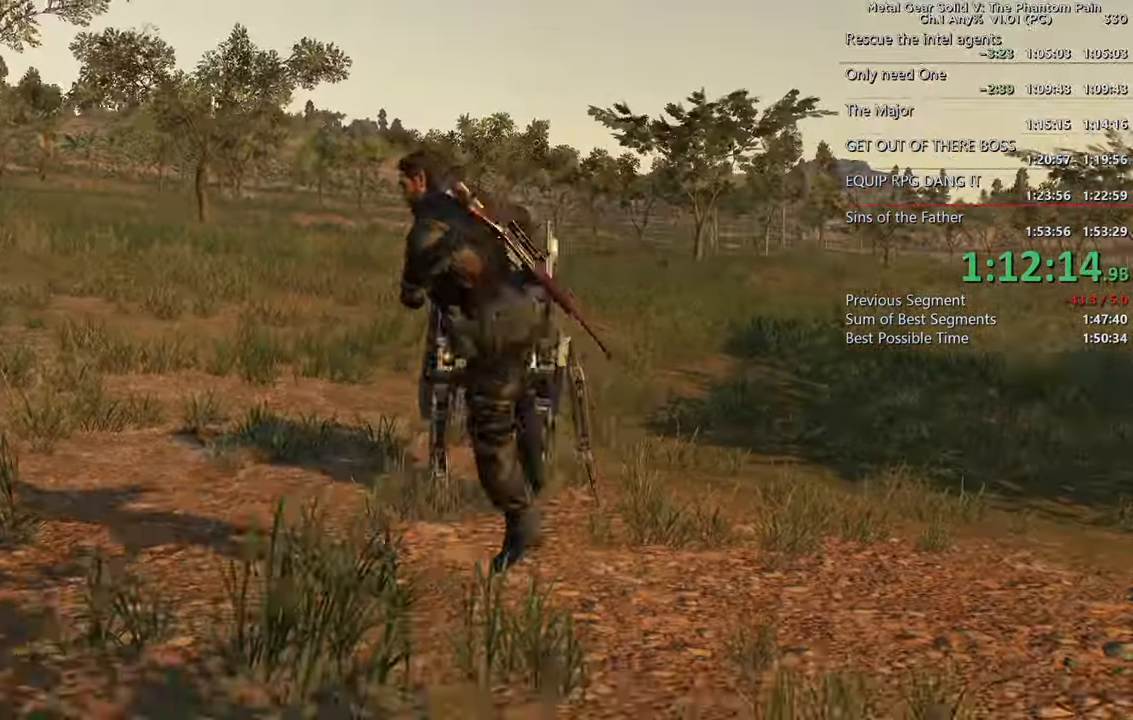
{"dt_ms": 500, "buttons": [], "left_stick": "up", "right_stick": "center", "events": [[83, "left_stick", "center"], [333, "left_stick", "up"], [483, "right_stick", "center"]]}
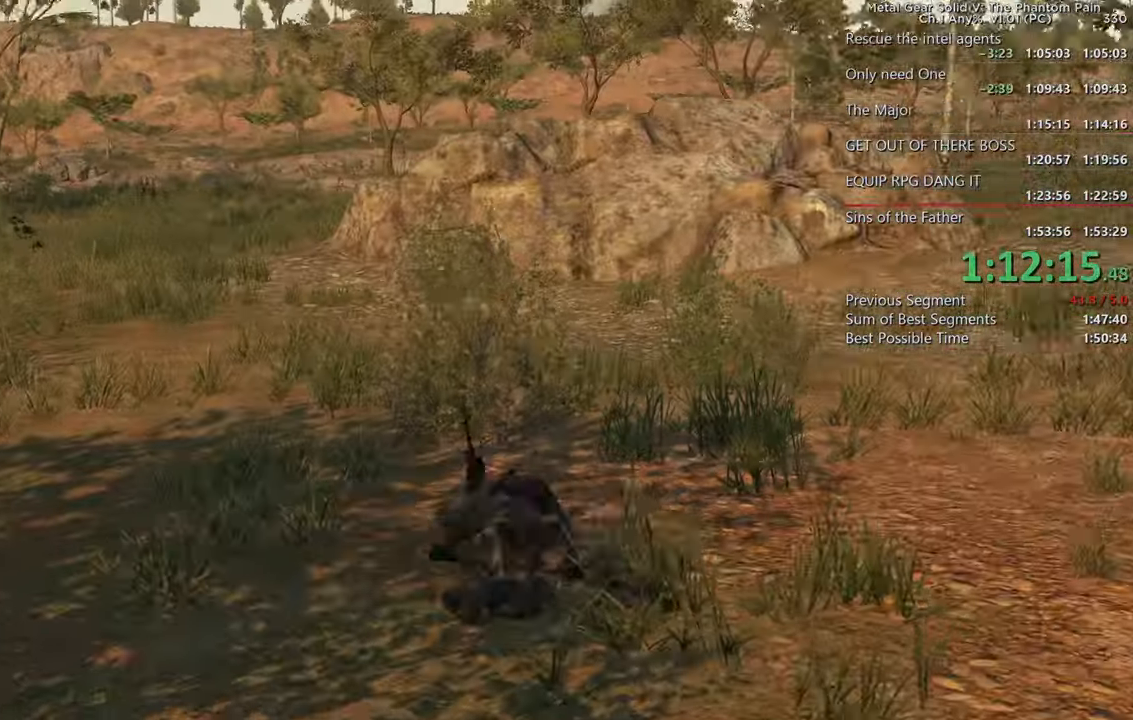
{"dt_ms": 500, "buttons": [], "left_stick": "up-right", "right_stick": "down", "events": [[383, "right_stick", "down"], [400, "left_stick", "up-right"]]}
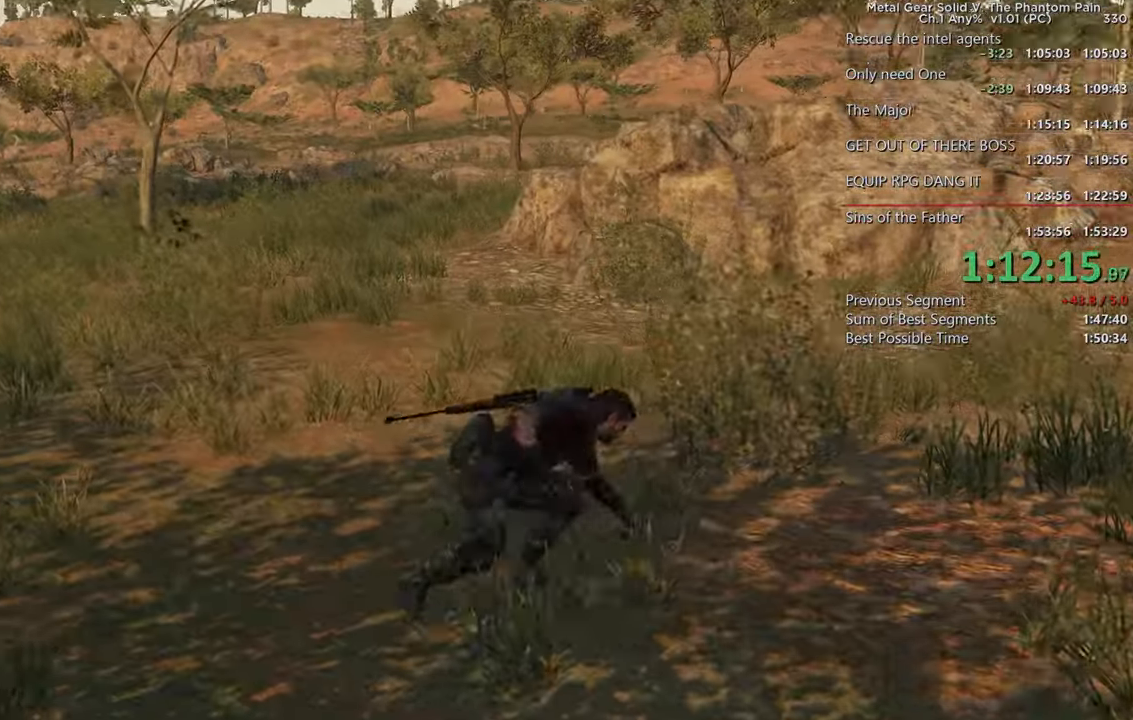
{"dt_ms": 500, "buttons": [], "left_stick": "up-right", "right_stick": "center", "events": [[17, "L2", "down"], [150, "L2", "up"], [167, "right_stick", "center"], [283, "L3", "down"], [450, "L3", "up"]]}
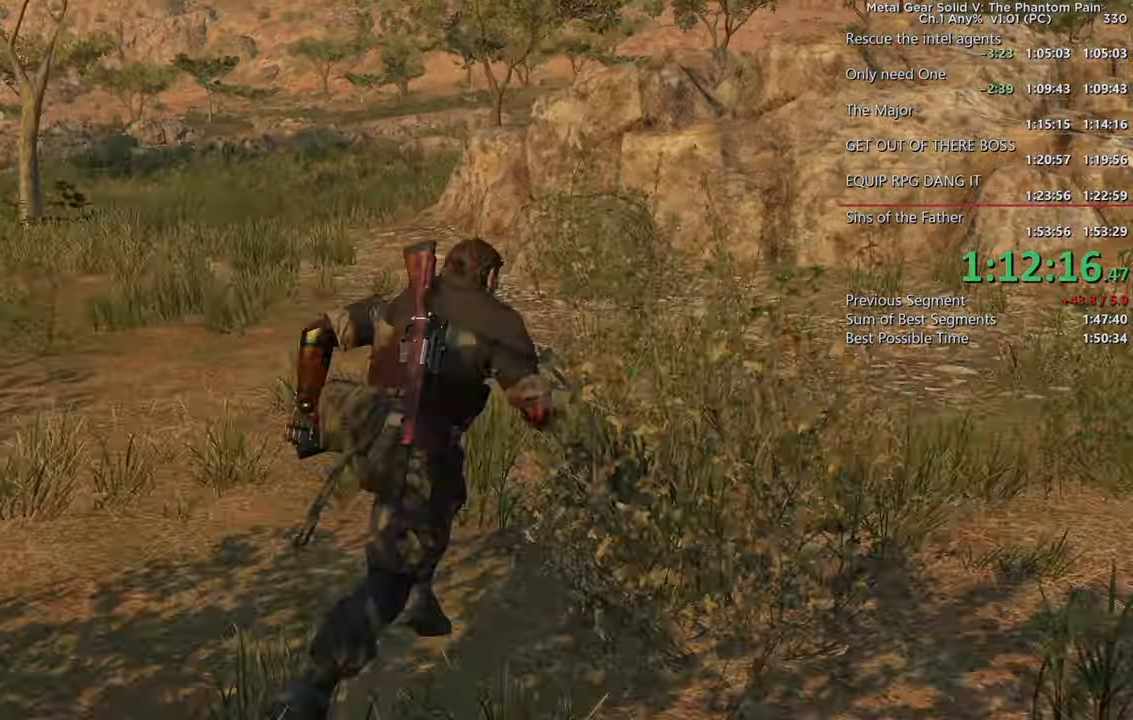
{"dt_ms": 500, "buttons": ["SQUARE"], "left_stick": "up", "right_stick": "up", "events": [[417, "right_stick", "up"], [450, "SQUARE", "down"], [467, "left_stick", "up"]]}
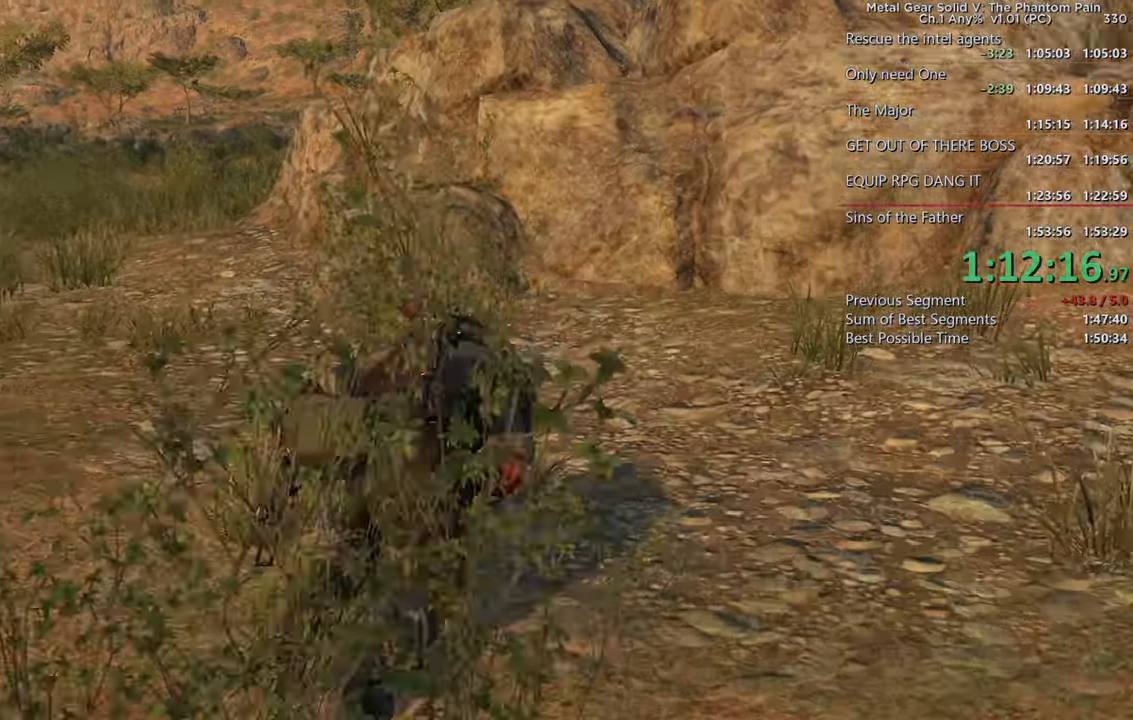
{"dt_ms": 500, "buttons": [], "left_stick": "up-right", "right_stick": "center", "events": [[134, "SQUARE", "up"], [200, "right_stick", "center"], [384, "left_stick", "up-right"]]}
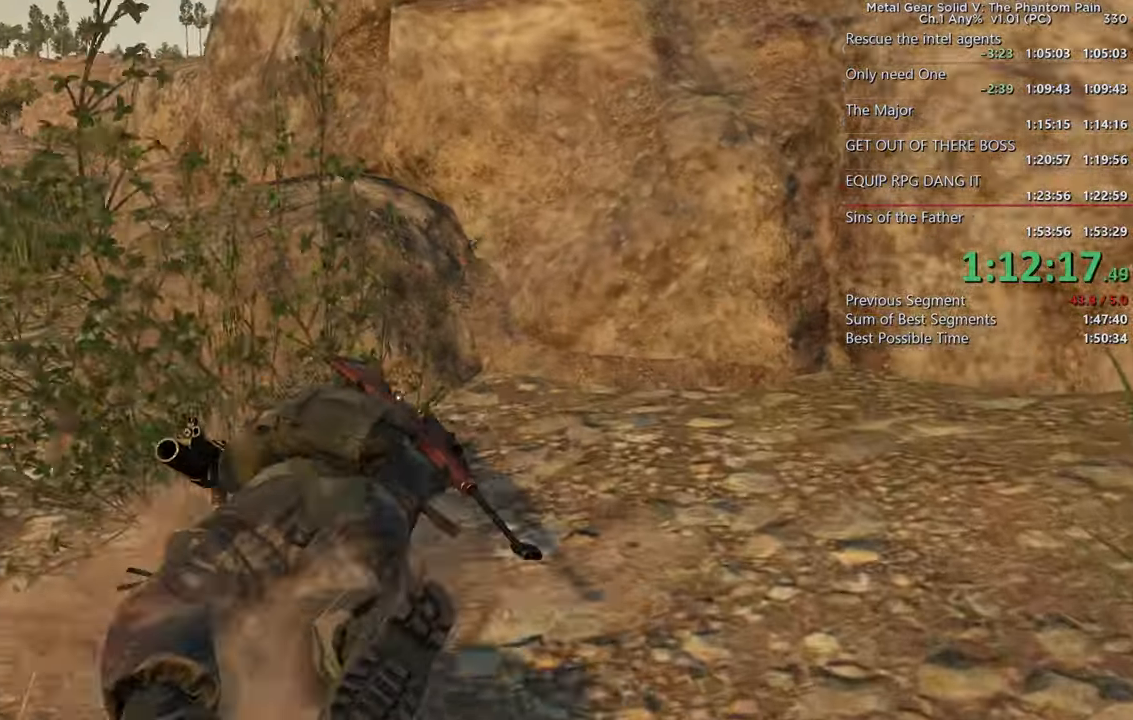
{"dt_ms": 500, "buttons": [], "left_stick": "center", "right_stick": "center", "events": [[217, "left_stick", "center"]]}
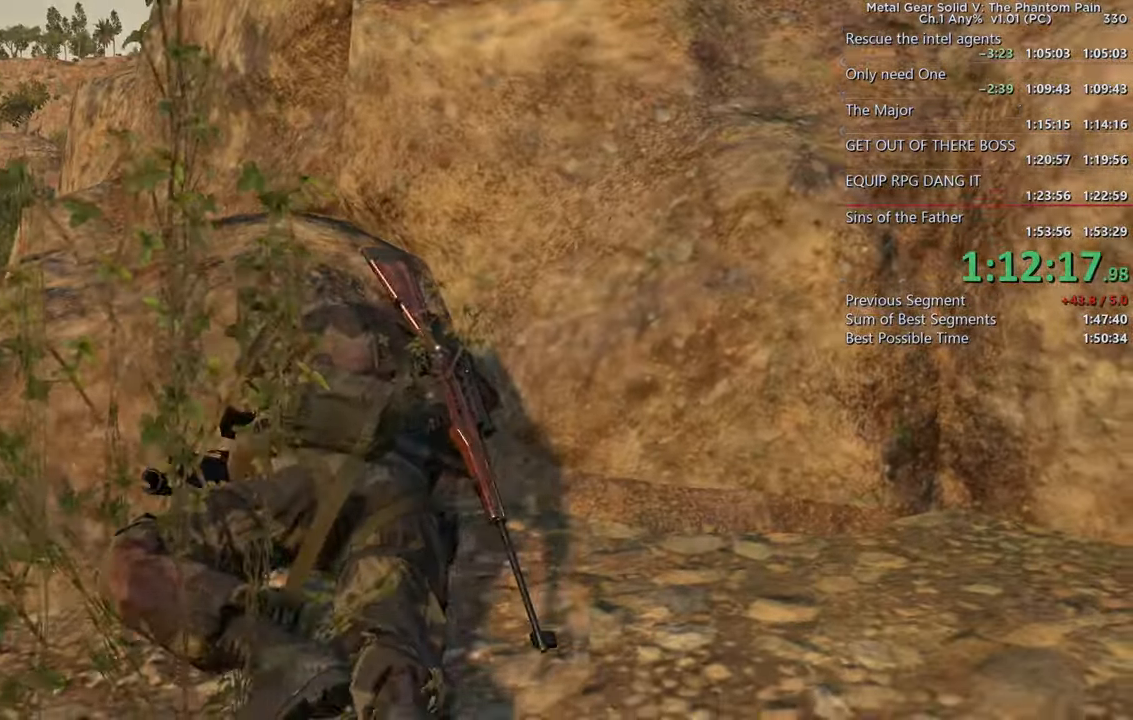
{"dt_ms": 500, "buttons": [], "left_stick": "center", "right_stick": "center", "events": [[34, "START", "down"], [150, "START", "up"], [284, "R1", "down"], [400, "R1", "up"]]}
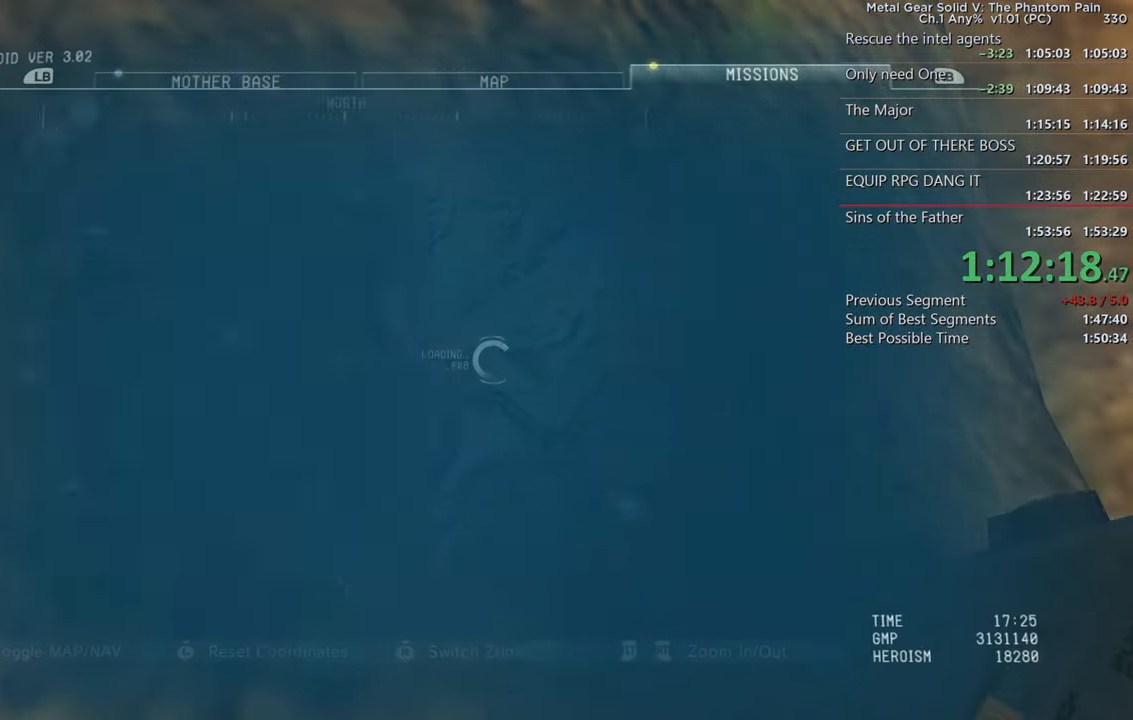
{"dt_ms": 500, "buttons": ["DPAD_DOWN"], "left_stick": "center", "right_stick": "center", "events": [[267, "DPAD_DOWN", "down"], [367, "DPAD_DOWN", "up"], [417, "DPAD_DOWN", "down"]]}
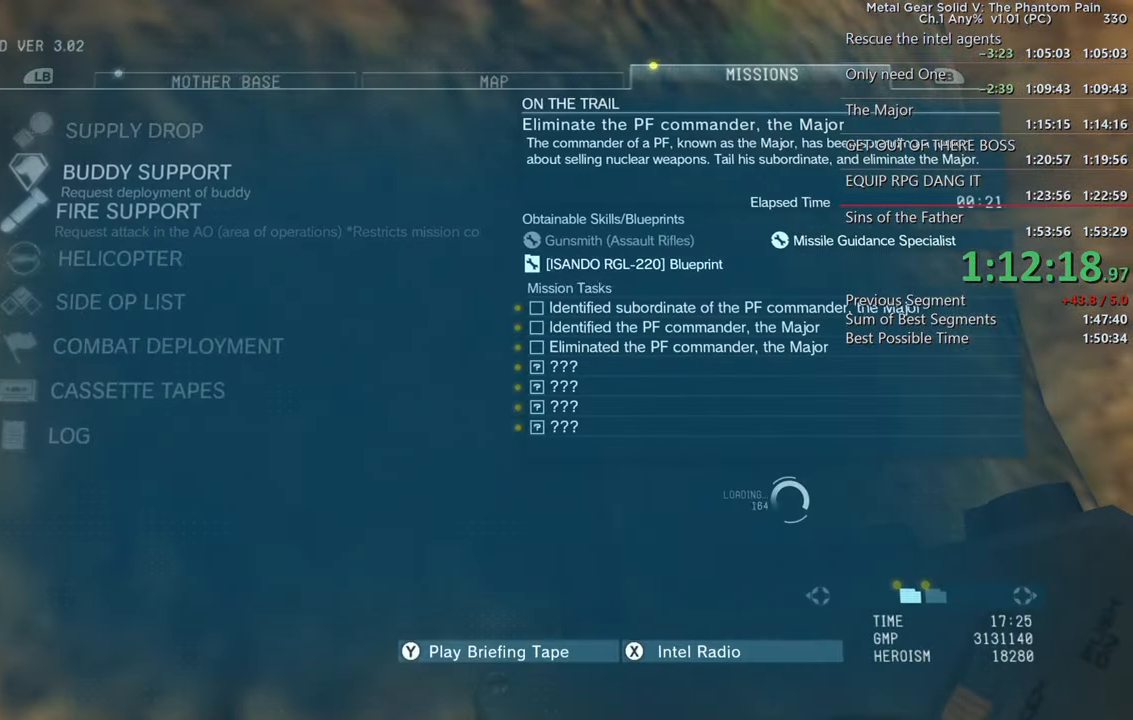
{"dt_ms": 1000, "buttons": ["L2"], "left_stick": "up-right", "right_stick": "center"}
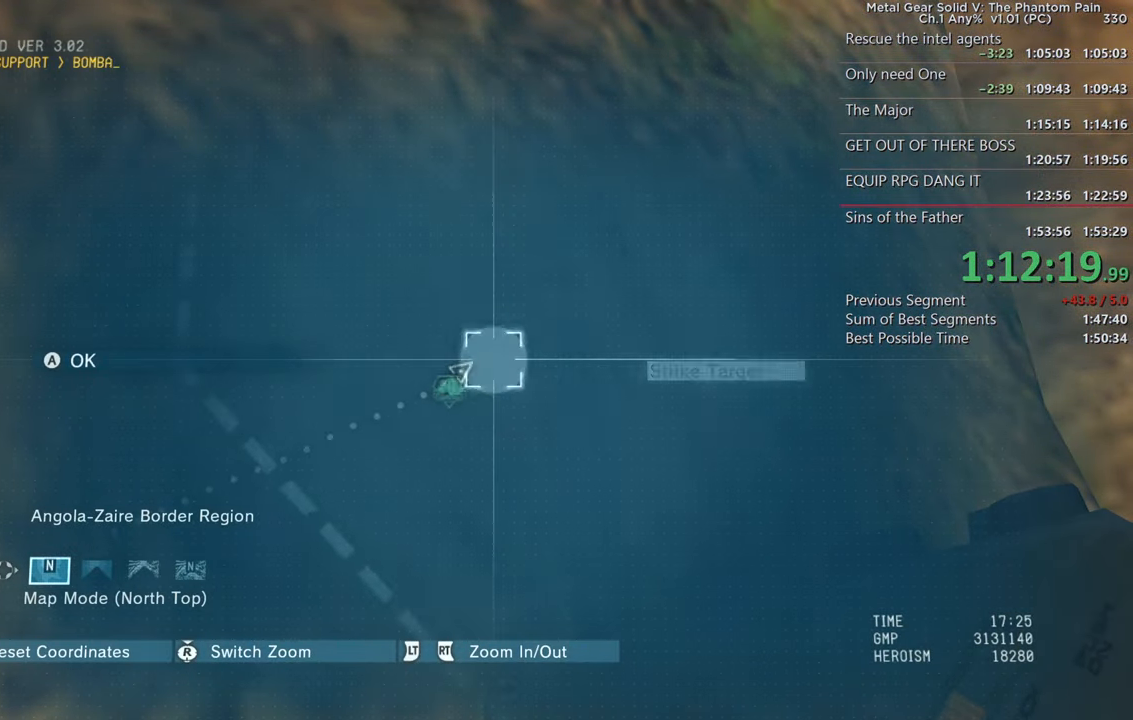
{"dt_ms": 500, "buttons": ["R2"], "left_stick": "right", "right_stick": "center", "events": [[417, "left_stick", "right"], [434, "L2", "up"], [500, "R2", "down"]]}
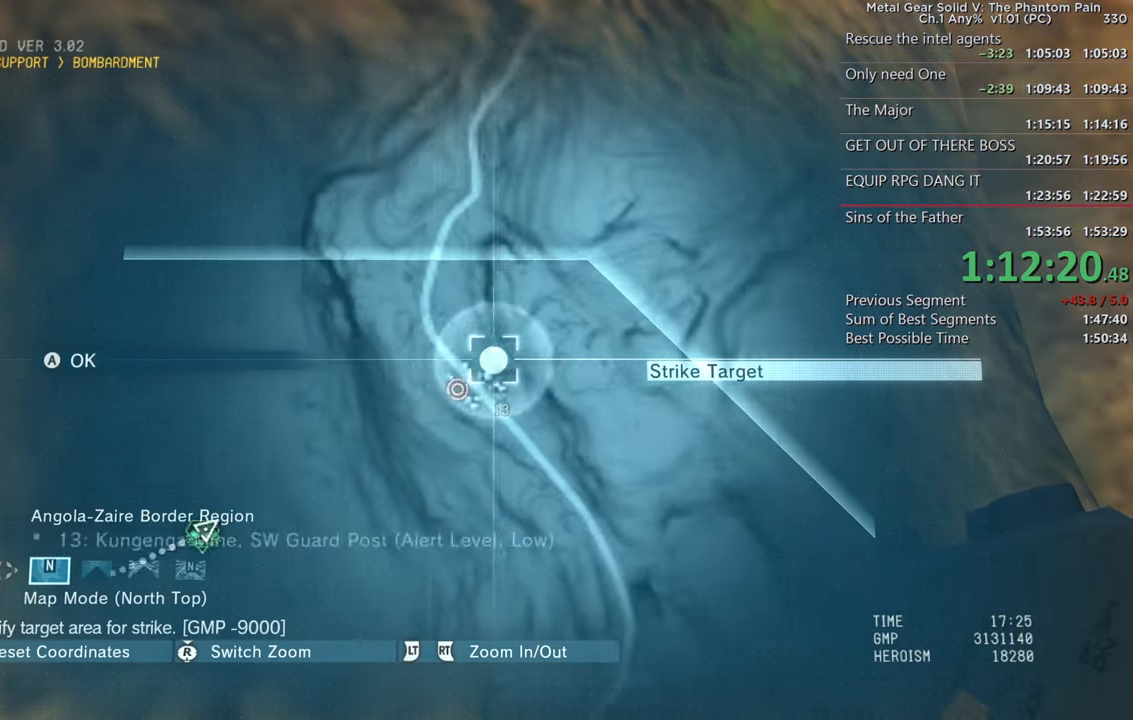
{"dt_ms": 500, "buttons": ["R2"], "left_stick": "down", "right_stick": "center", "events": [[67, "left_stick", "center"], [184, "left_stick", "down-left"], [434, "left_stick", "down"]]}